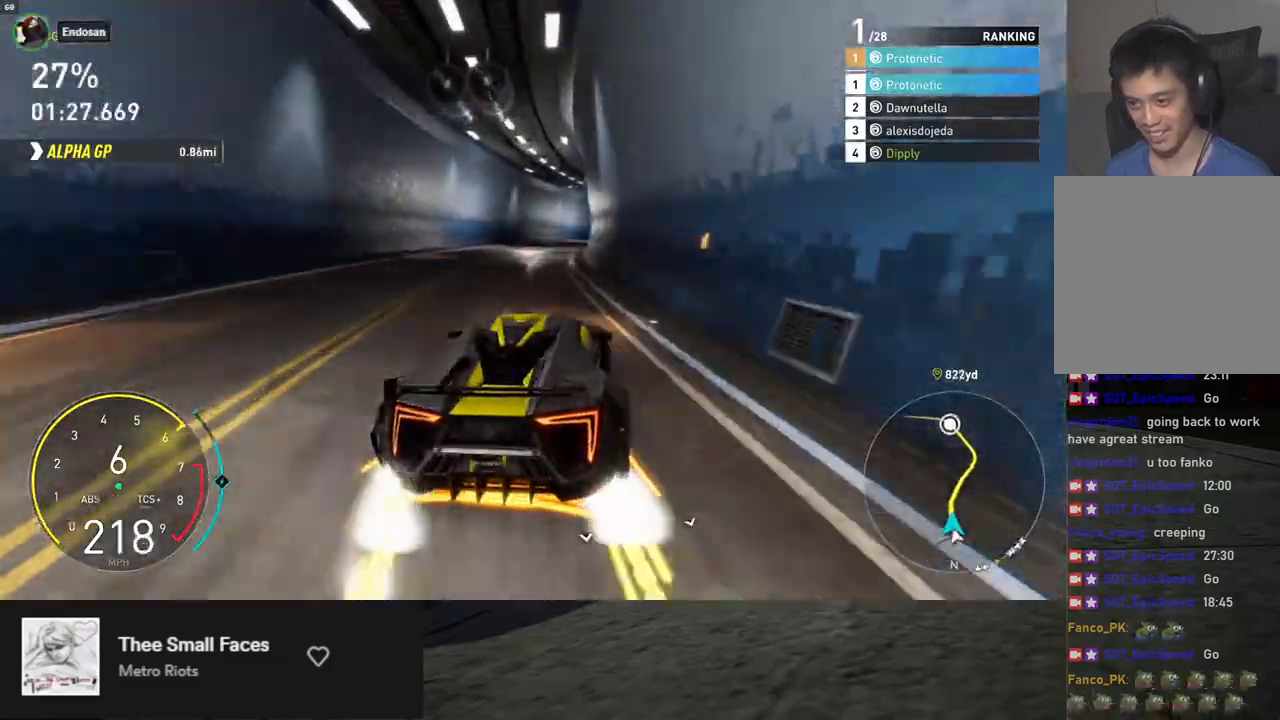
Gameplay with a controller (Xbox layout); each line is a JSON object with the inputs held at the frame after it. "events" lists button and stick changes between this image and that frame as [ms after this image, input, new state], when the widget could be followed in between.
{"buttons": ["R2"], "left_stick": "down-right", "right_stick": "center", "events": []}
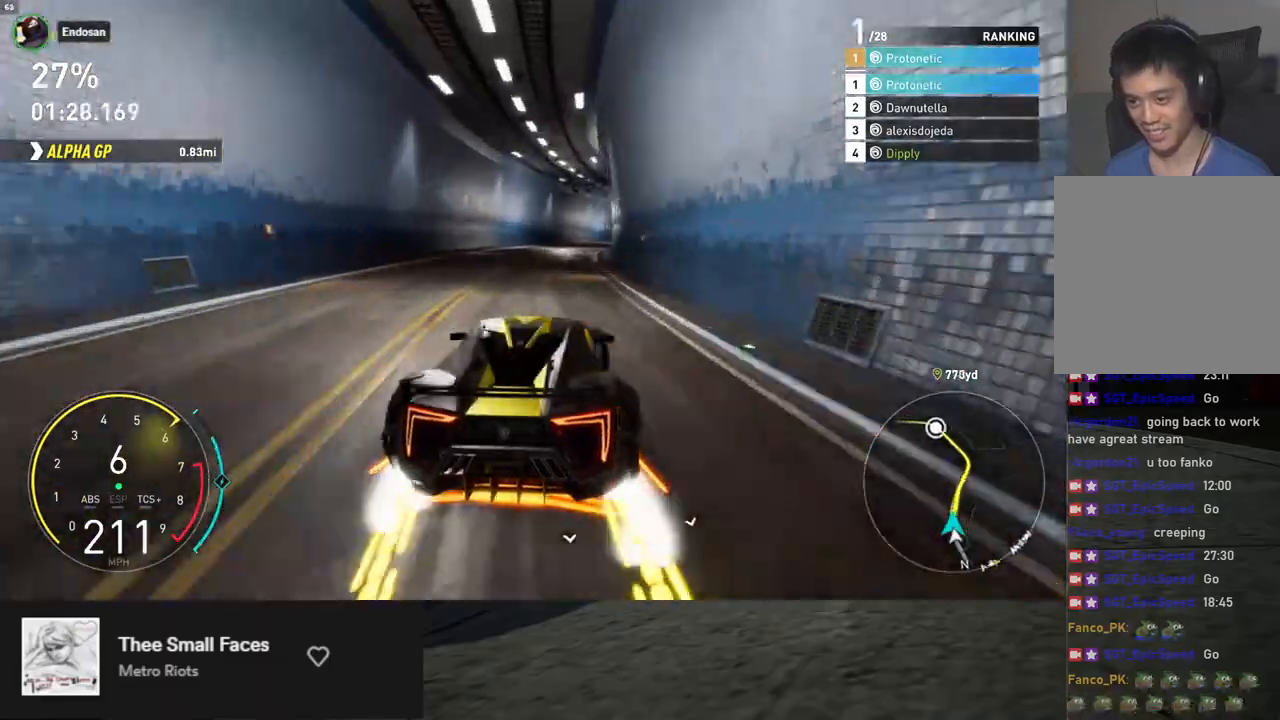
{"buttons": ["R2"], "left_stick": "down-right", "right_stick": "center", "events": []}
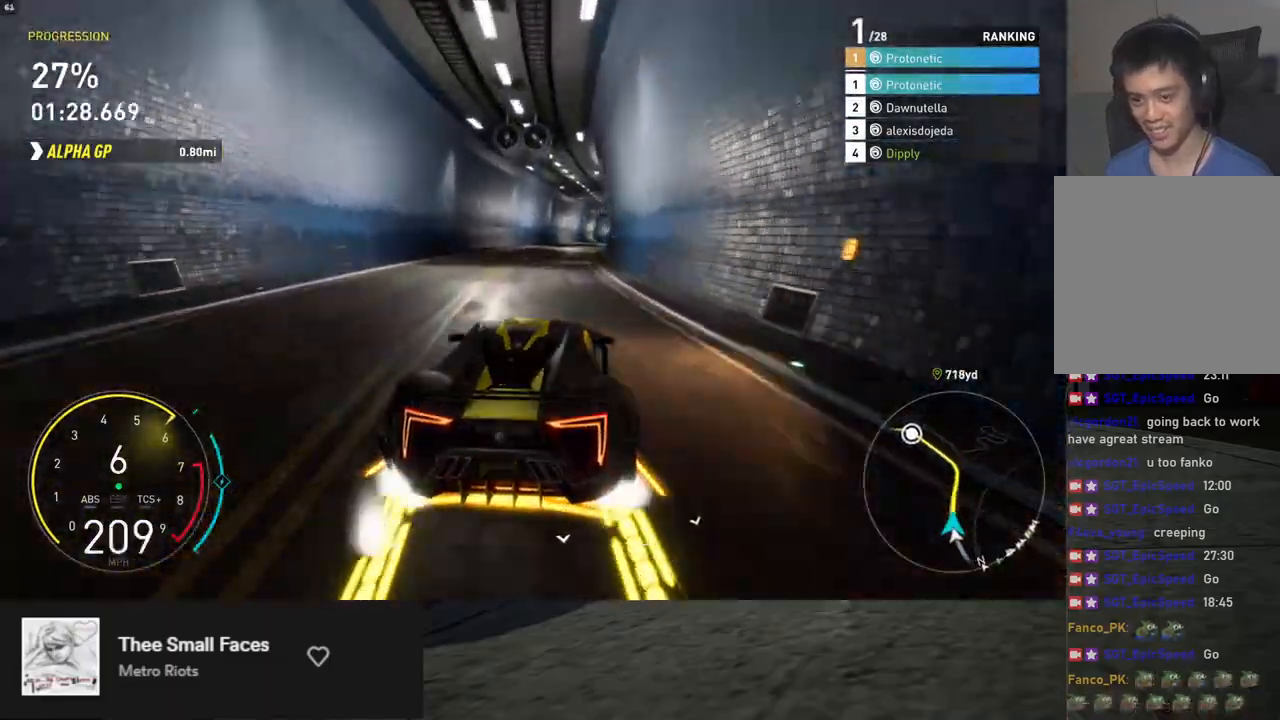
{"buttons": ["L1", "R2"], "left_stick": "down", "right_stick": "center", "events": [[335, "left_stick", "down"], [402, "L1", "down"]]}
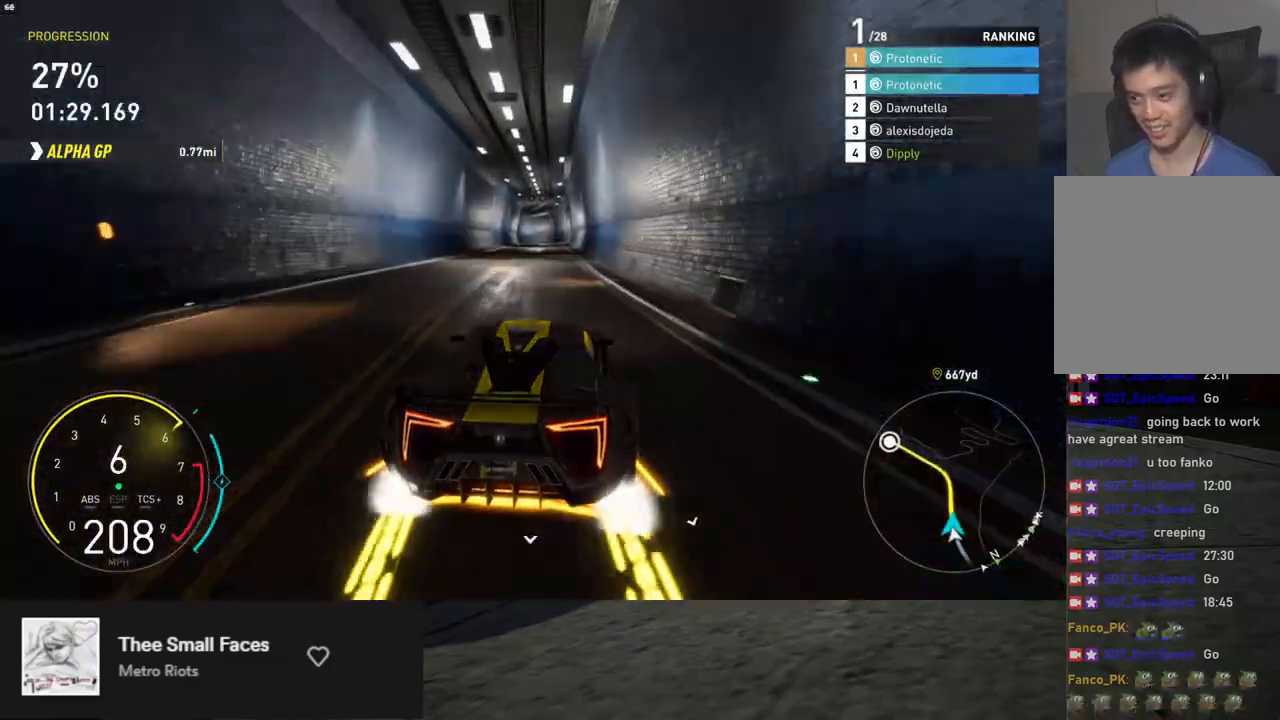
{"buttons": ["R2"], "left_stick": "down-right", "right_stick": "center", "events": [[351, "left_stick", "down-right"], [401, "L1", "up"]]}
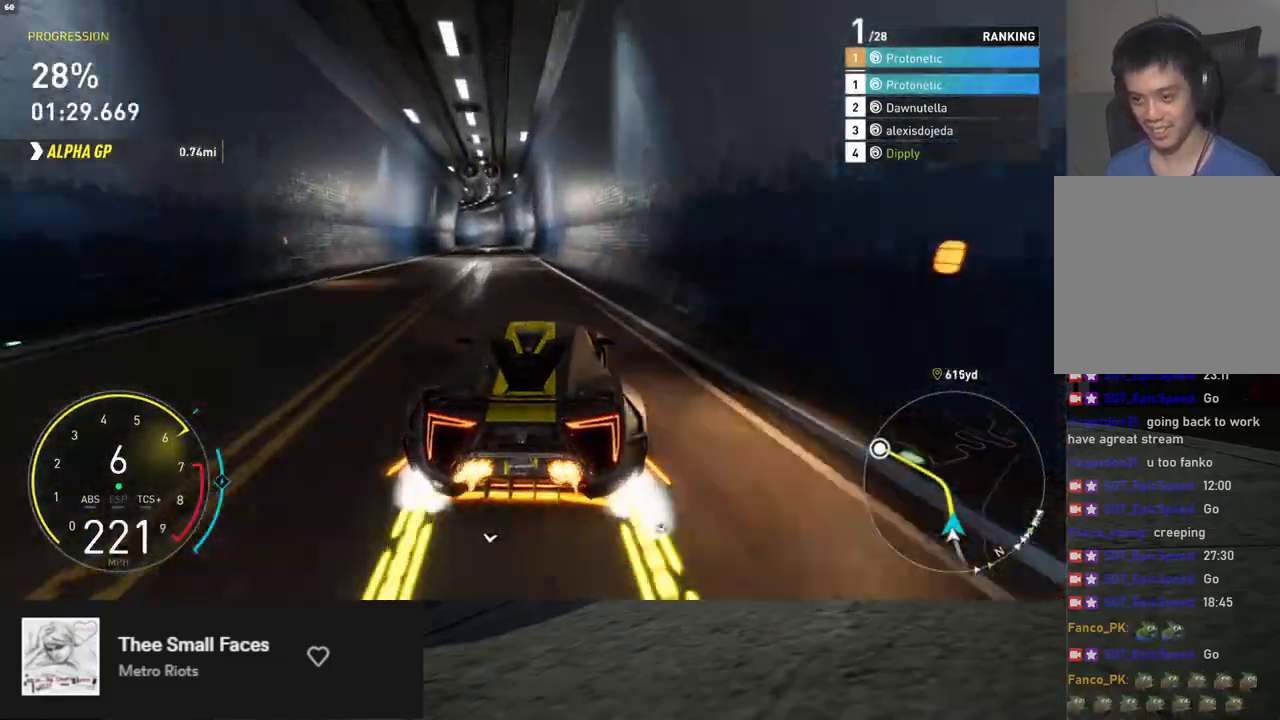
{"buttons": ["R2"], "left_stick": "down-left", "right_stick": "center", "events": [[50, "left_stick", "down-left"], [250, "left_stick", "down"], [367, "left_stick", "down-left"]]}
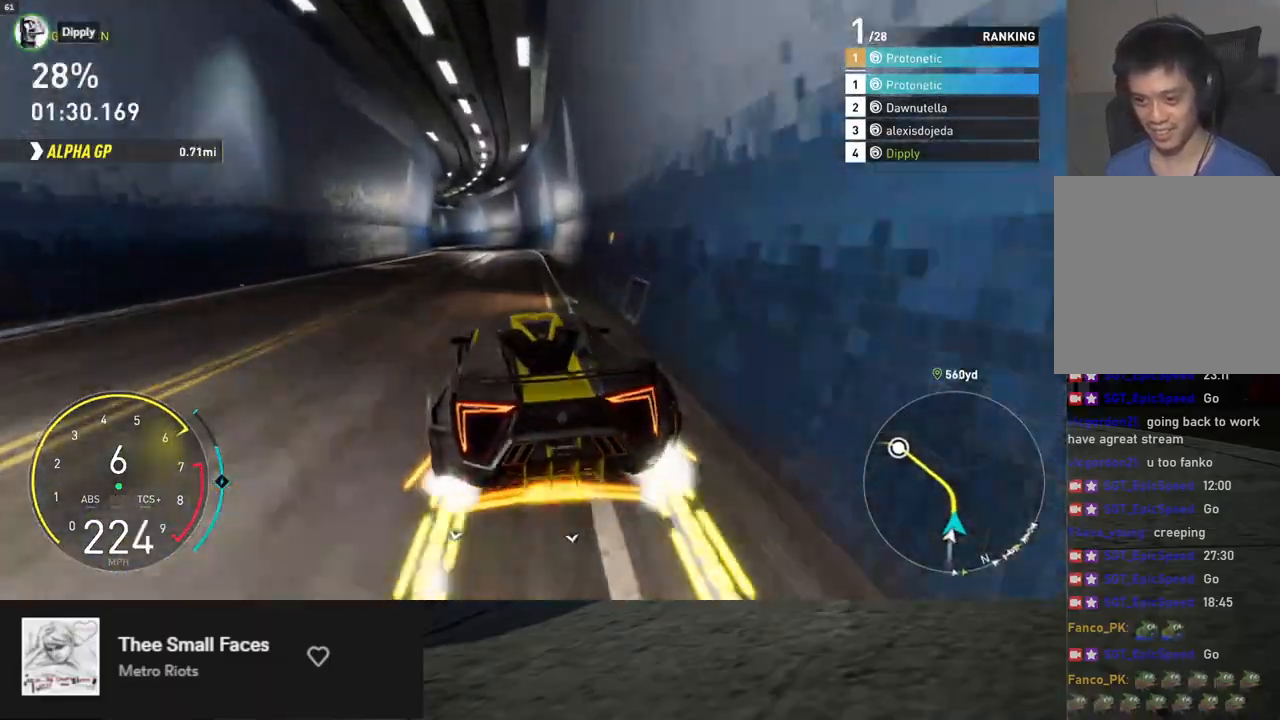
{"buttons": ["R2"], "left_stick": "down-left", "right_stick": "center", "events": []}
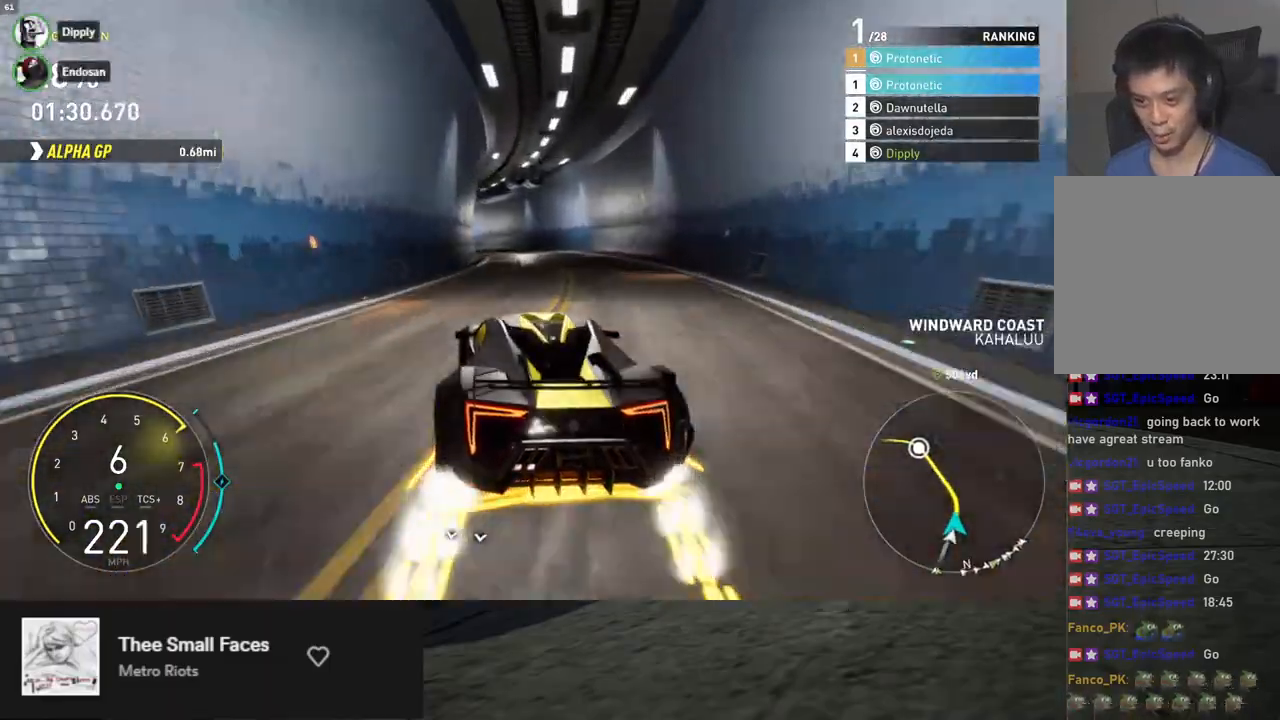
{"buttons": ["R2"], "left_stick": "down-left", "right_stick": "center", "events": []}
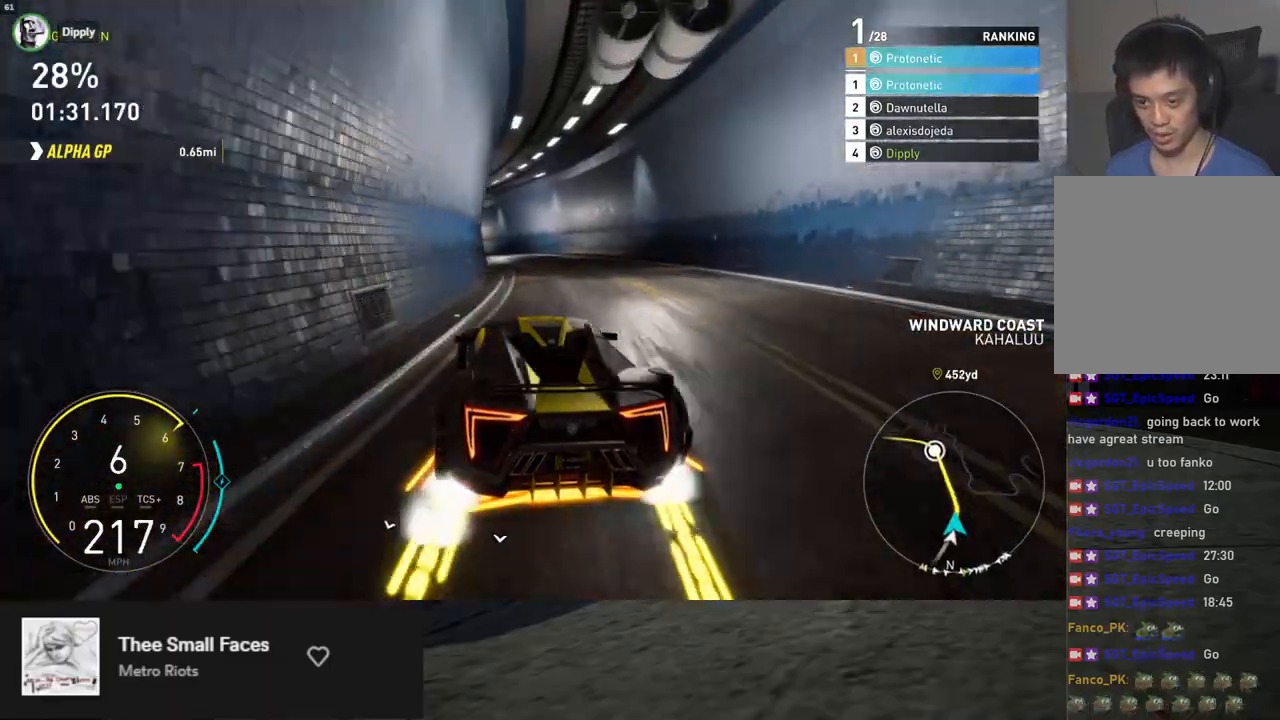
{"buttons": ["R2"], "left_stick": "down-left", "right_stick": "center", "events": []}
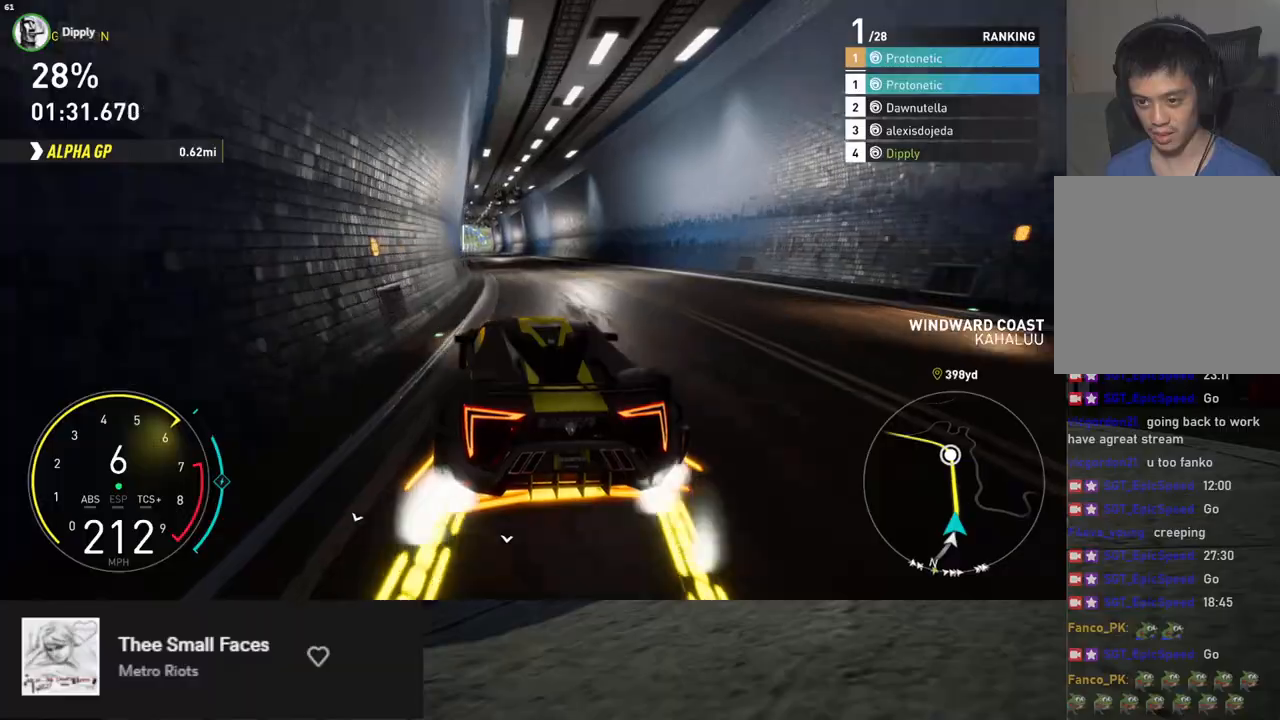
{"buttons": ["L1", "R2"], "left_stick": "down", "right_stick": "center", "events": [[251, "A", "down"], [251, "L1", "down"], [251, "left_stick", "down"], [318, "A", "up"], [351, "left_stick", "down-right"], [485, "left_stick", "down"]]}
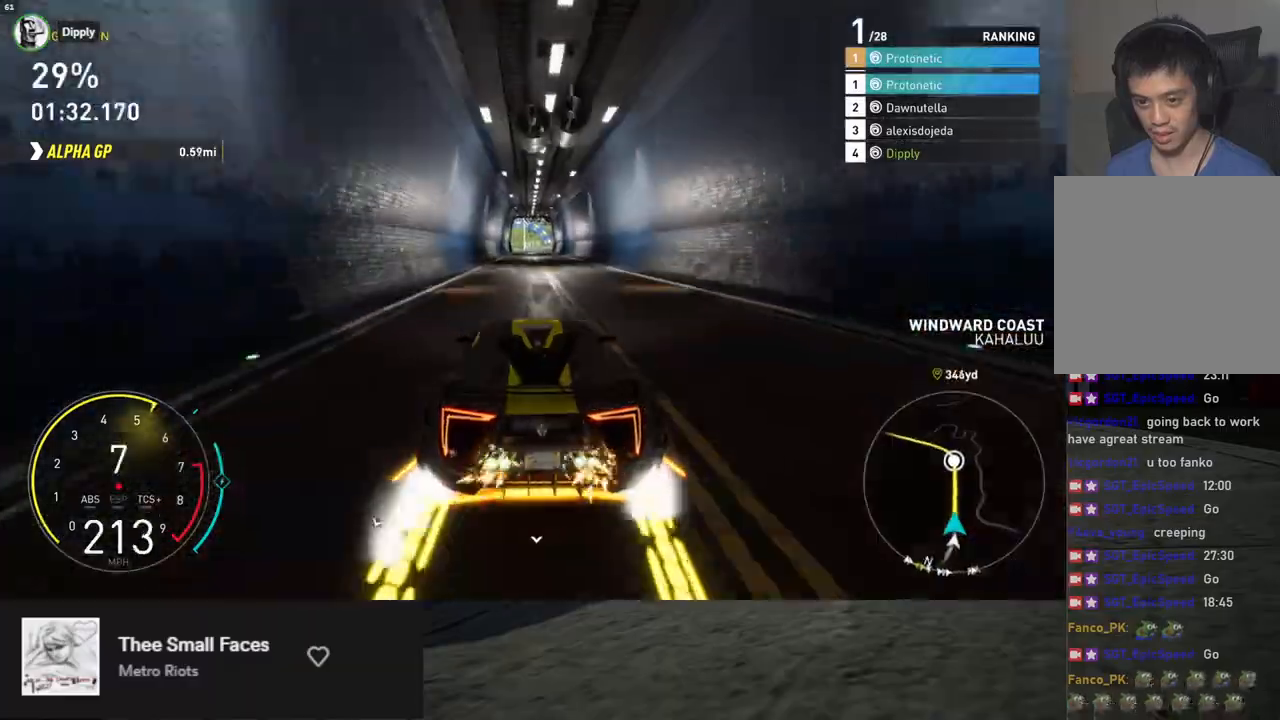
{"buttons": ["L1", "R2"], "left_stick": "down", "right_stick": "center", "events": [[251, "left_stick", "down-left"], [351, "left_stick", "down"]]}
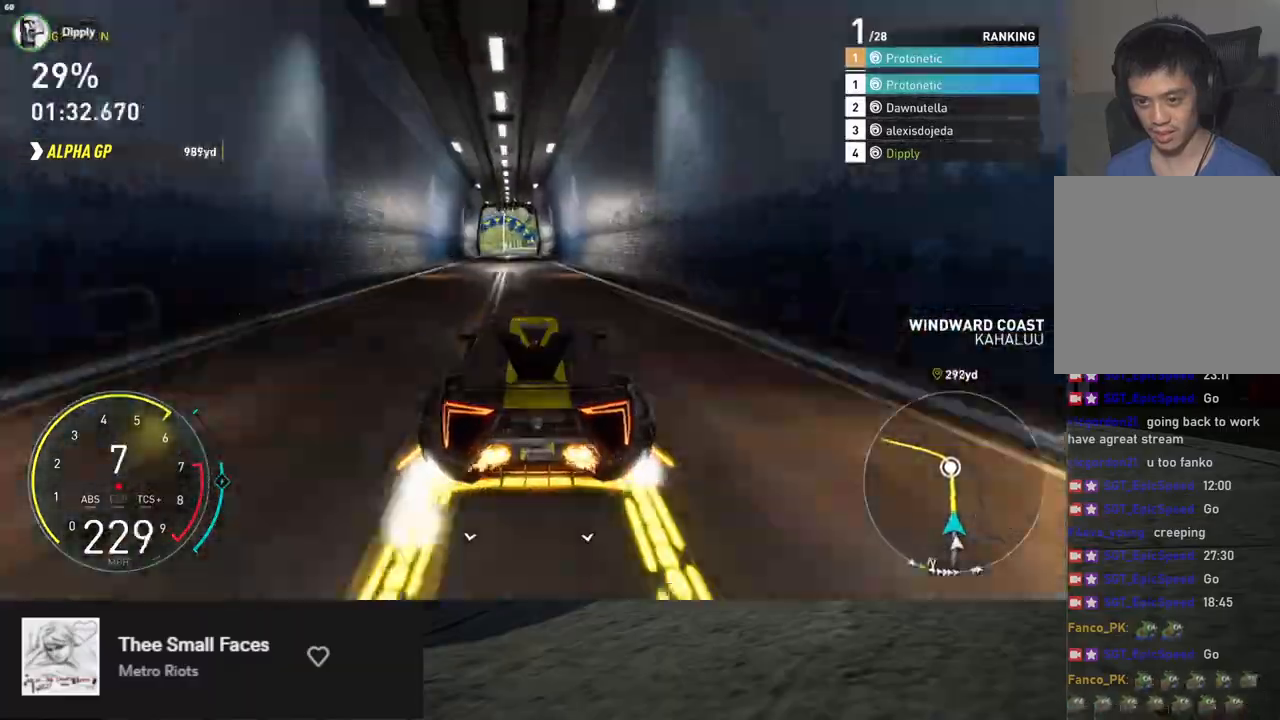
{"buttons": ["R2"], "left_stick": "center", "right_stick": "down", "events": [[33, "left_stick", "down-left"], [134, "left_stick", "down"], [251, "L1", "up"], [267, "left_stick", "right"], [351, "left_stick", "center"], [451, "right_stick", "down"]]}
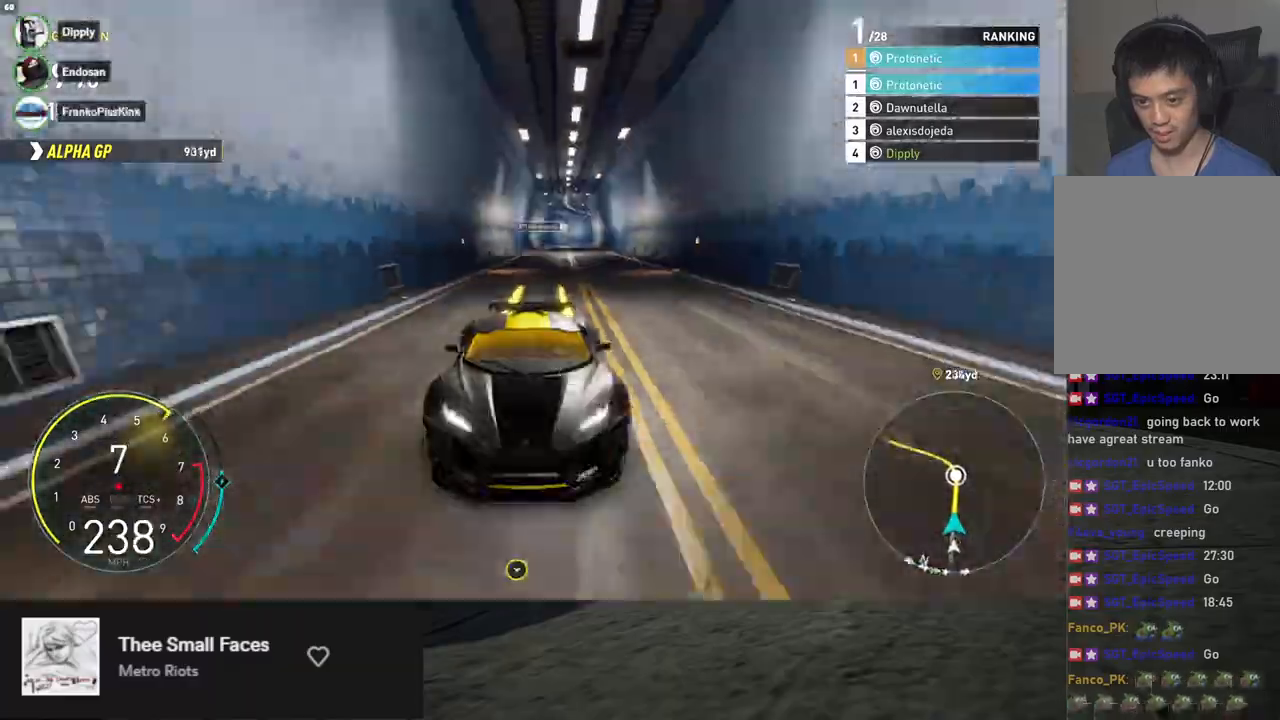
{"buttons": ["R2"], "left_stick": "center", "right_stick": "center", "events": [[50, "left_stick", "down-right"], [100, "right_stick", "center"], [384, "left_stick", "right"], [484, "left_stick", "center"]]}
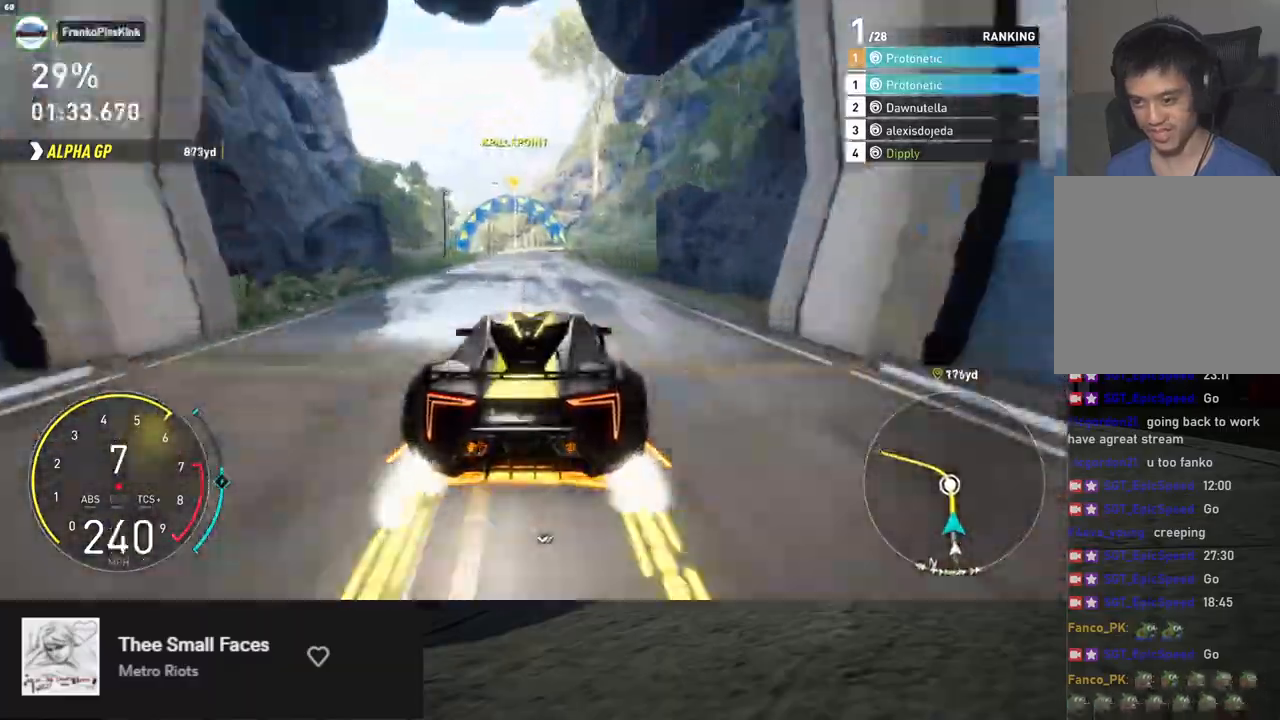
{"buttons": ["R2"], "left_stick": "down", "right_stick": "center", "events": [[318, "left_stick", "down-left"], [452, "left_stick", "down"]]}
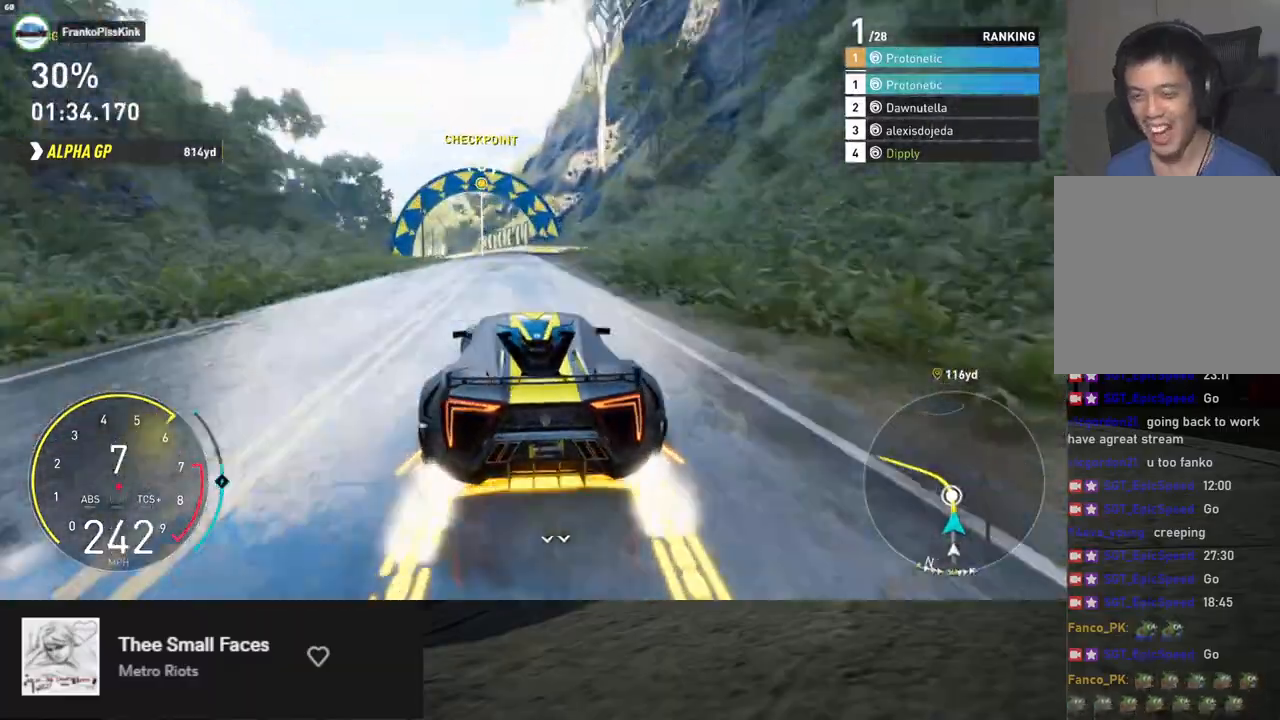
{"buttons": [], "left_stick": "down-left", "right_stick": "center", "events": [[67, "left_stick", "down-left"], [351, "R2", "up"]]}
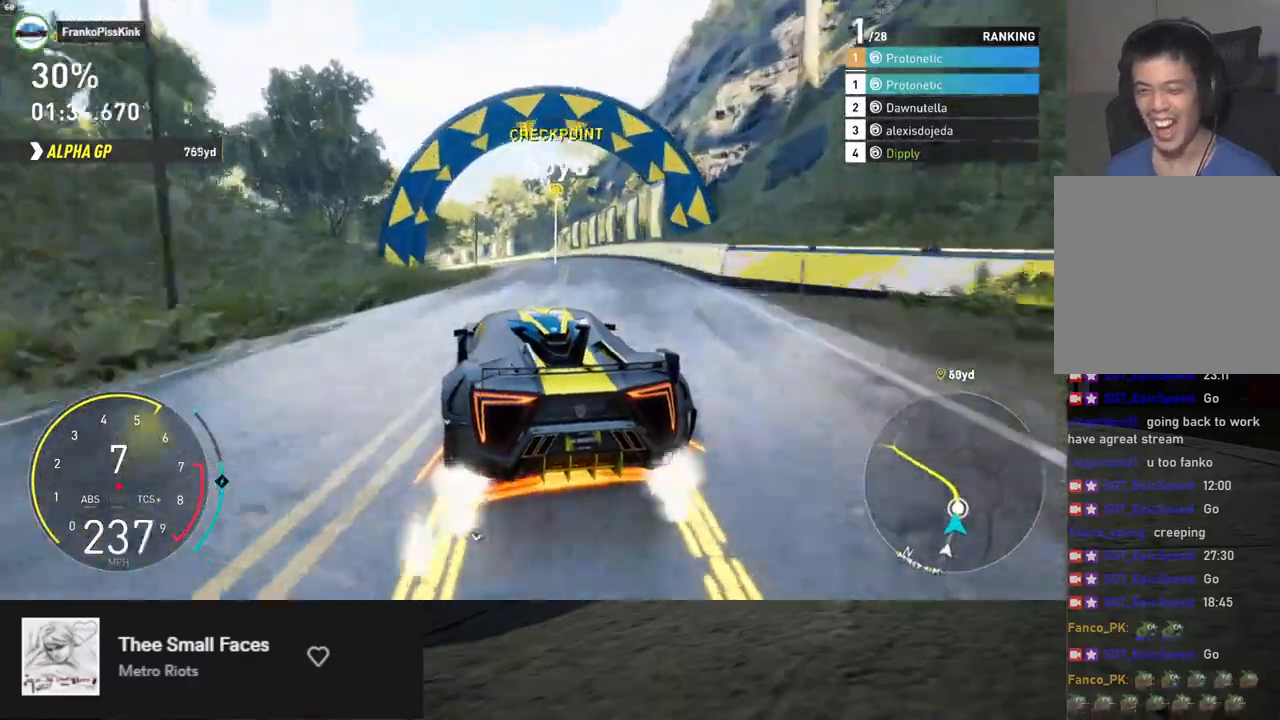
{"buttons": [], "left_stick": "left", "right_stick": "center", "events": [[51, "R2", "down"], [168, "R2", "up"], [235, "R2", "down"], [318, "left_stick", "left"], [485, "R2", "up"]]}
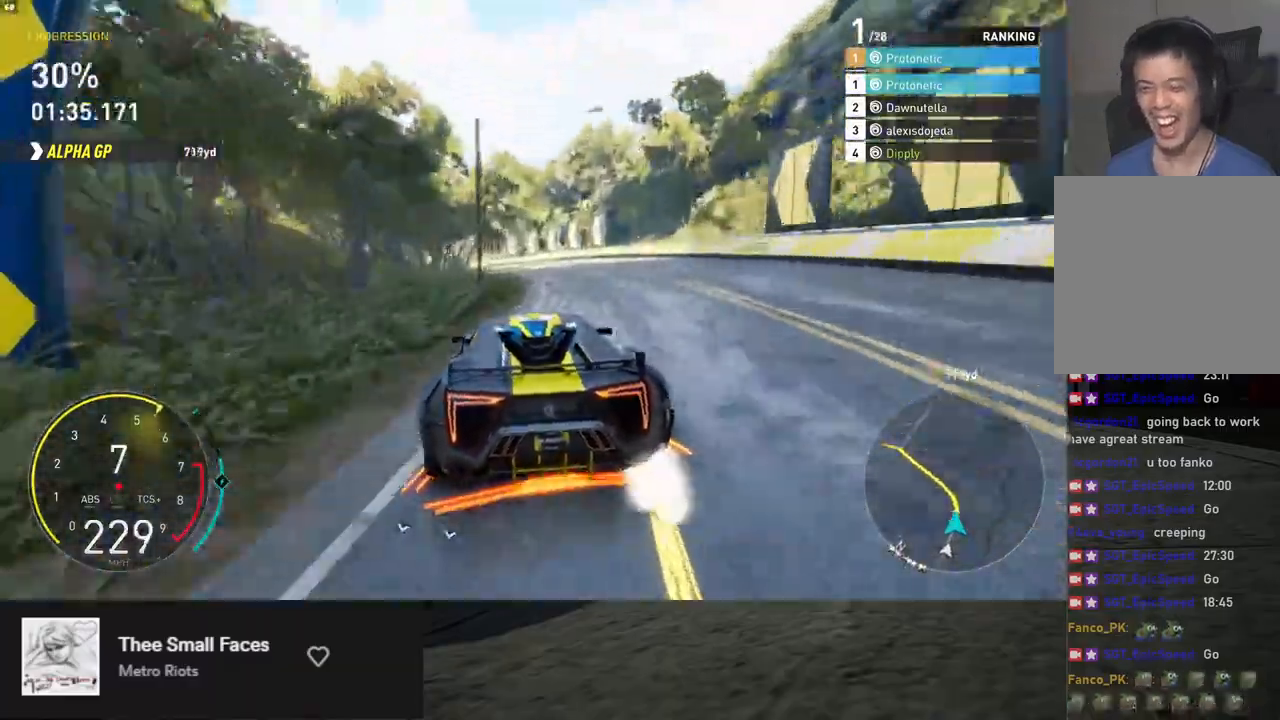
{"buttons": [], "left_stick": "left", "right_stick": "center", "events": [[268, "X", "down"], [368, "X", "up"]]}